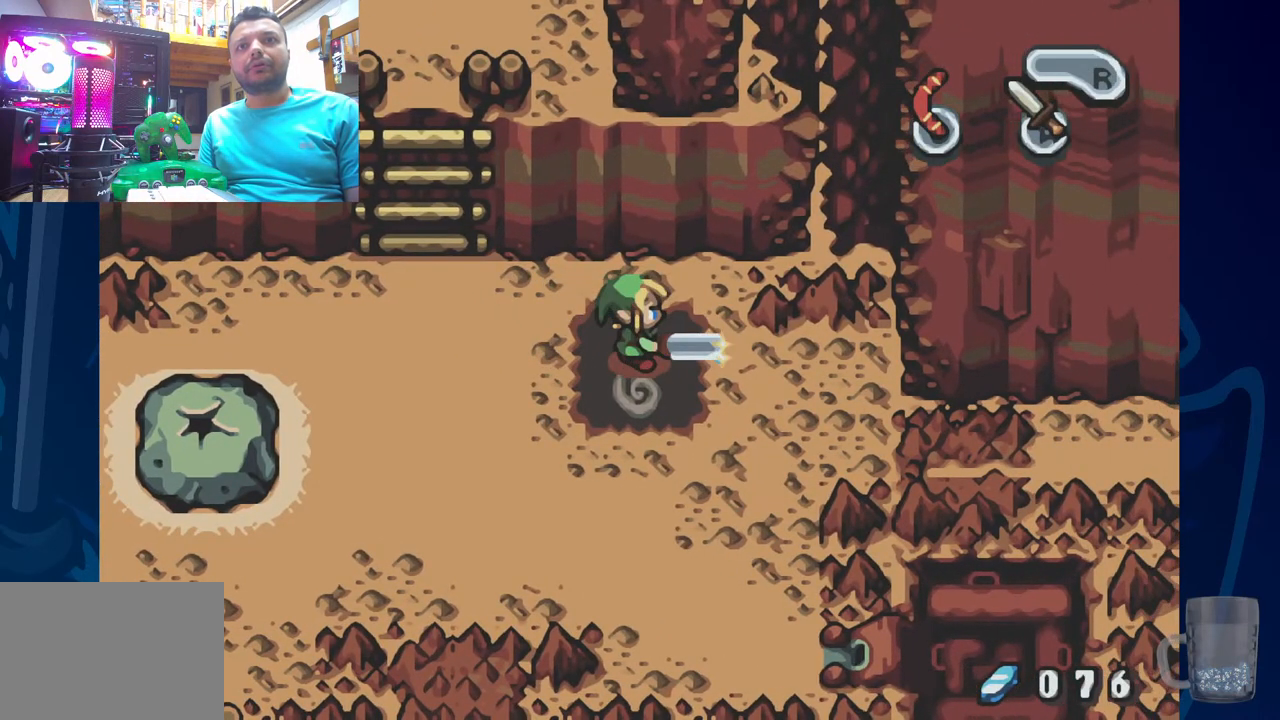
Gameplay with a controller (PlayStation layout); each line is a JSON object with the inputs held at the frame after it. "events" lists button and stick changes between this image and that frame as [ms after this image, input, new state], when the widget could be followed in between.
{"buttons": [], "left_stick": "center", "right_stick": "center", "events": [[167, "CROSS", "up"]]}
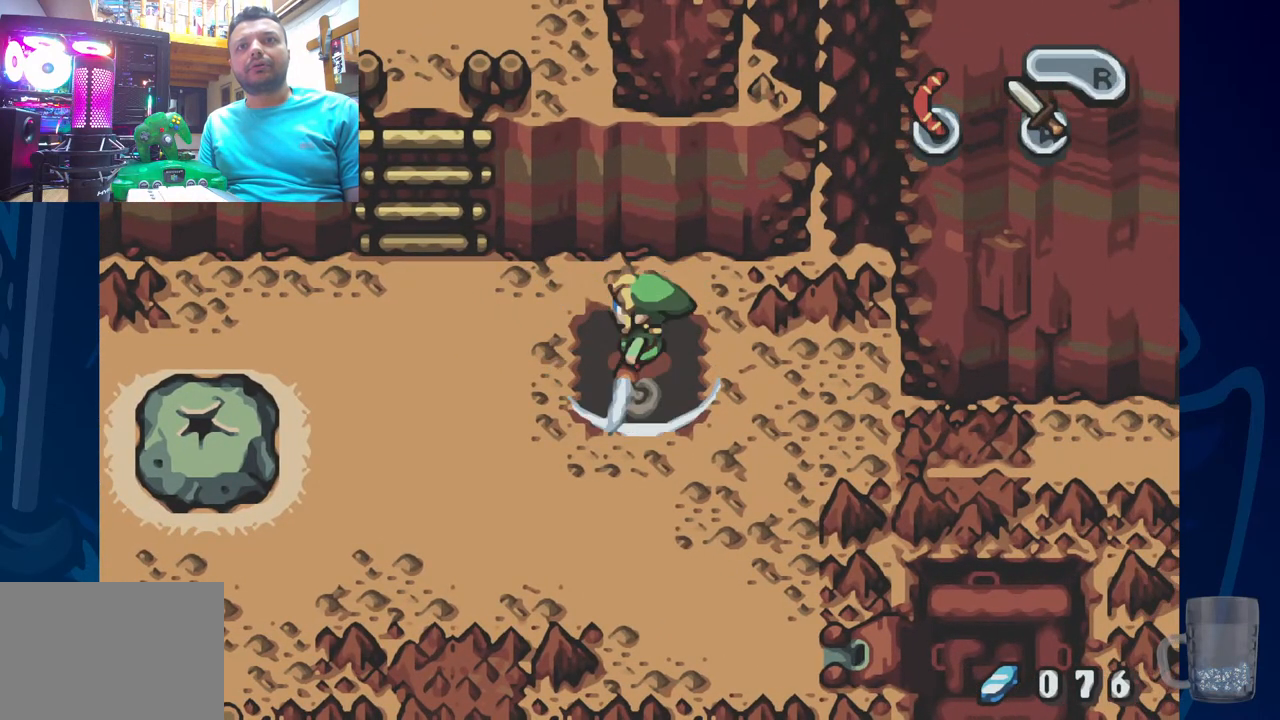
{"buttons": ["DPAD_DOWN"], "left_stick": "center", "right_stick": "center", "events": [[333, "DPAD_DOWN", "down"]]}
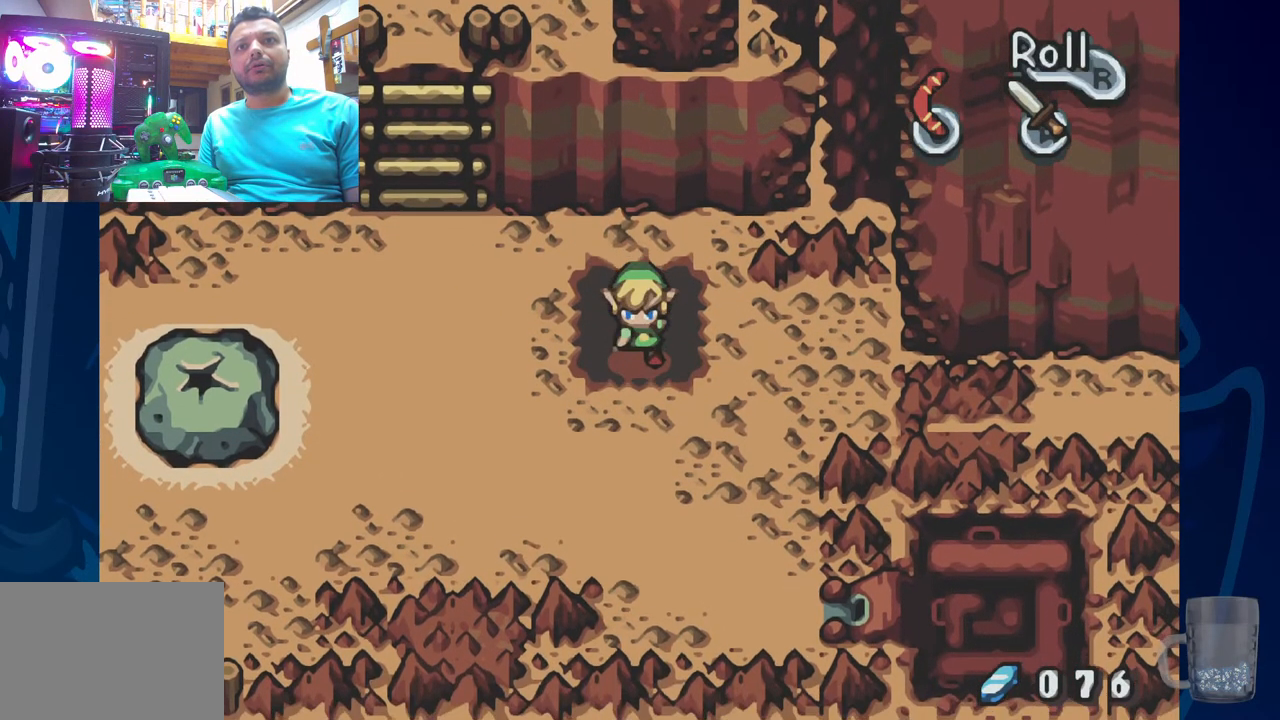
{"buttons": [], "left_stick": "center", "right_stick": "center"}
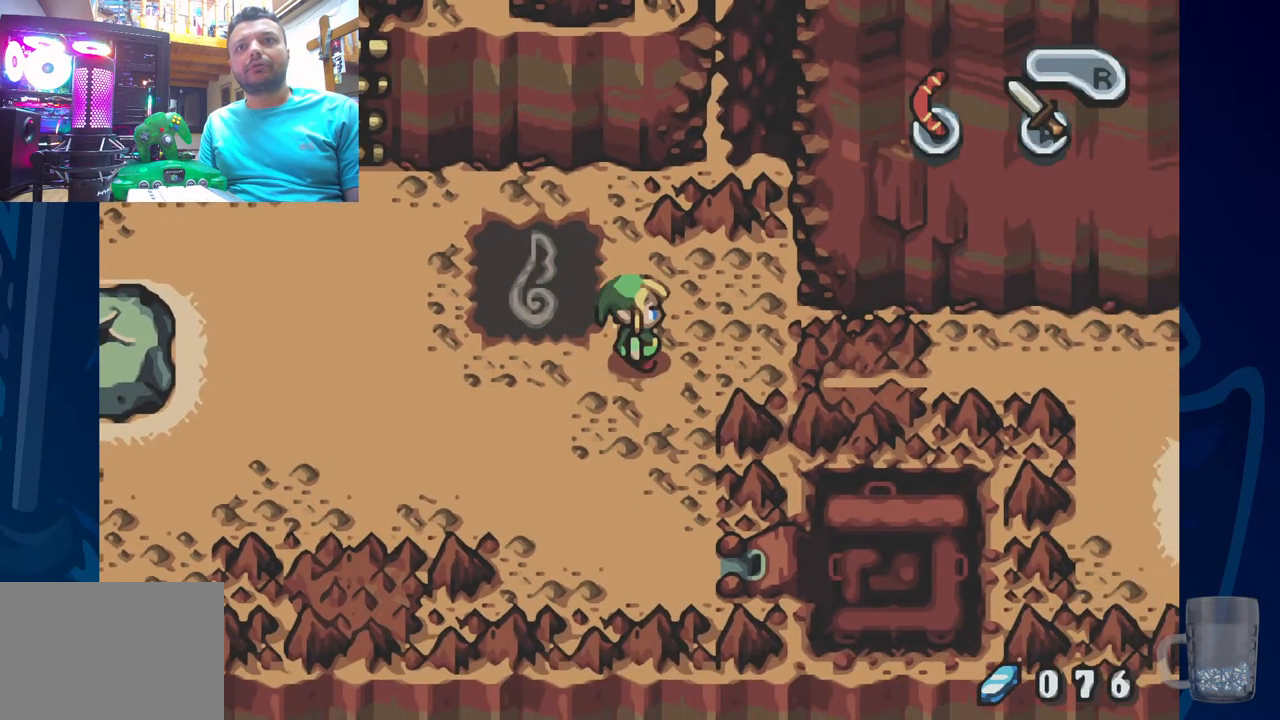
{"buttons": ["DPAD_LEFT"], "left_stick": "center", "right_stick": "center", "events": [[17, "DPAD_DOWN", "down"], [350, "DPAD_DOWN", "up"], [400, "DPAD_LEFT", "down"]]}
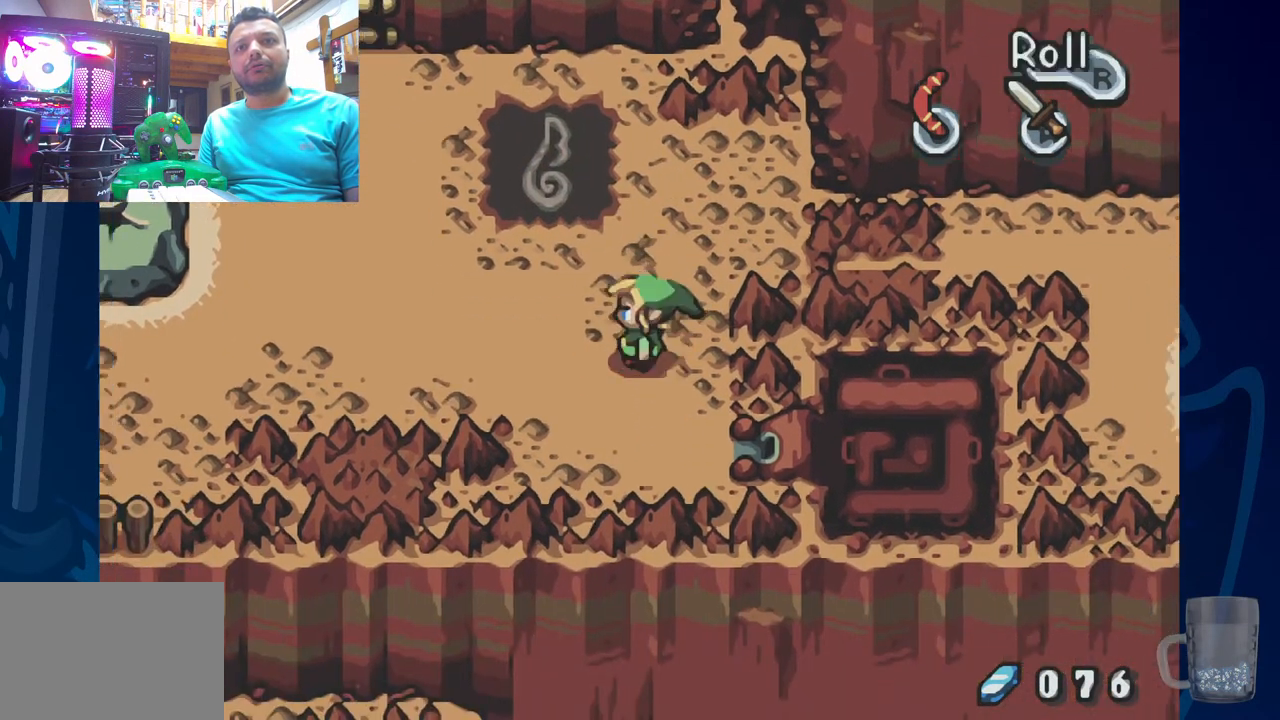
{"buttons": ["DPAD_DOWN"], "left_stick": "center", "right_stick": "center", "events": [[67, "DPAD_DOWN", "down"], [117, "DPAD_LEFT", "up"]]}
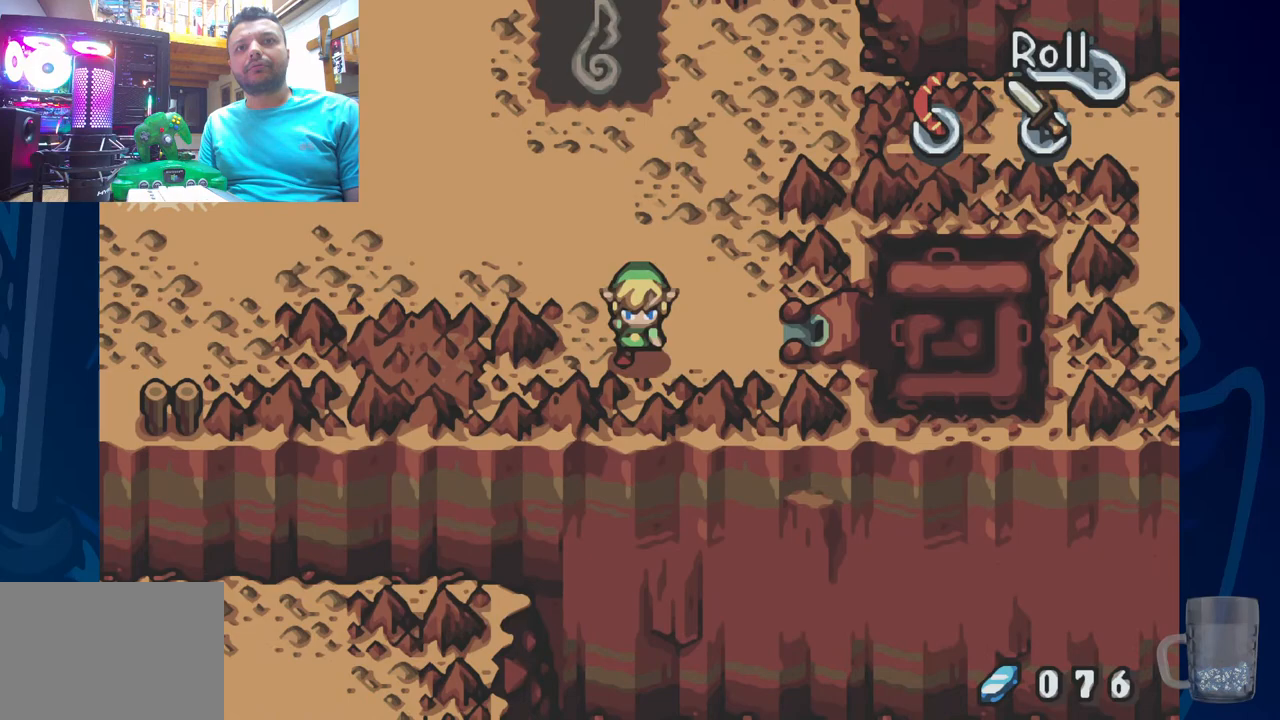
{"buttons": ["DPAD_UP"], "left_stick": "center", "right_stick": "center", "events": [[83, "DPAD_DOWN", "up"], [133, "DPAD_LEFT", "down"], [267, "DPAD_UP", "down"], [450, "DPAD_LEFT", "up"]]}
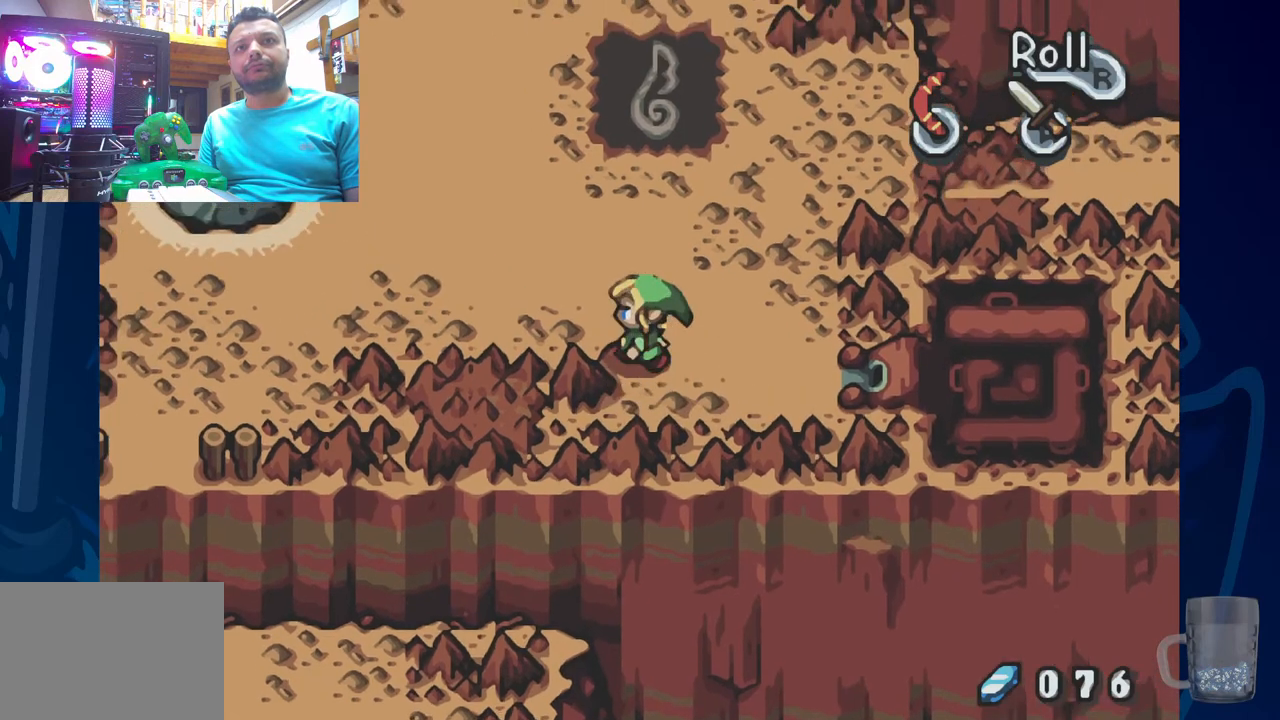
{"buttons": ["DPAD_UP", "DPAD_LEFT"], "left_stick": "center", "right_stick": "center", "events": [[50, "DPAD_LEFT", "down"]]}
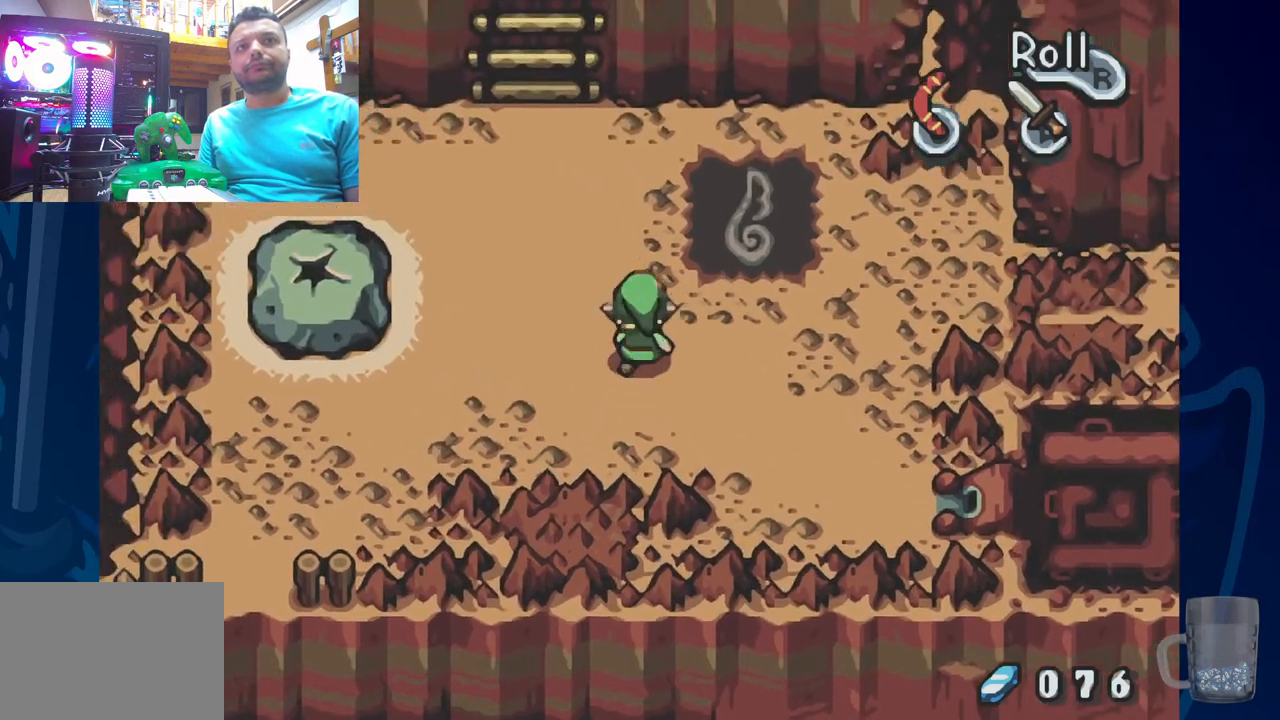
{"buttons": ["DPAD_UP"], "left_stick": "center", "right_stick": "center", "events": [[167, "DPAD_LEFT", "up"], [183, "DPAD_UP", "up"], [283, "DPAD_UP", "down"]]}
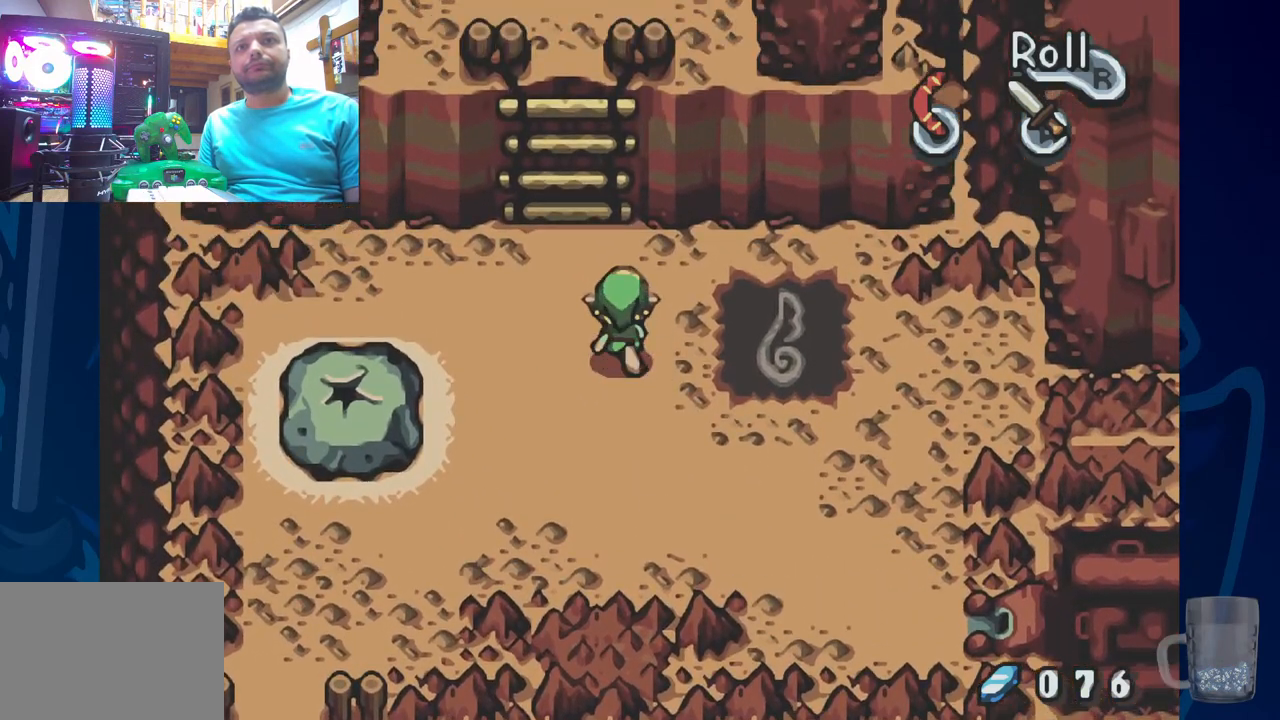
{"buttons": ["DPAD_UP"], "left_stick": "center", "right_stick": "center", "events": [[133, "DPAD_UP", "up"], [267, "DPAD_LEFT", "down"], [267, "DPAD_UP", "down"], [417, "DPAD_LEFT", "up"]]}
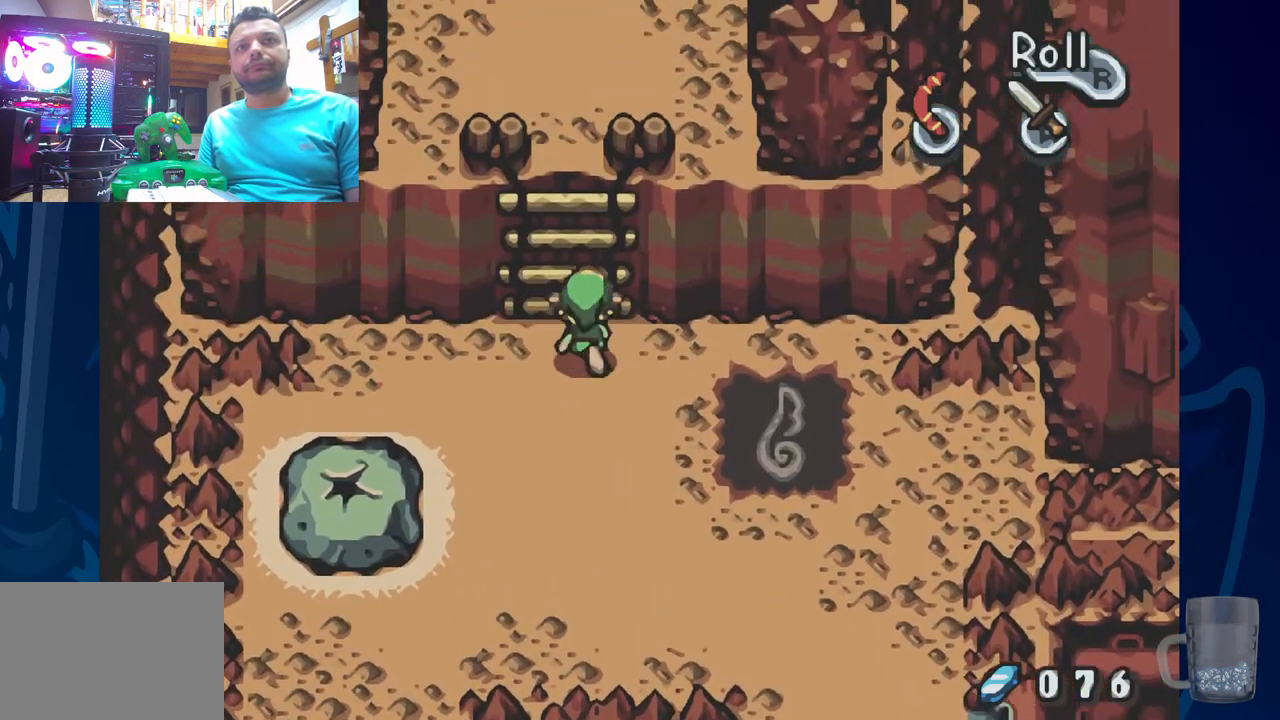
{"buttons": ["DPAD_UP"], "left_stick": "center", "right_stick": "center", "events": []}
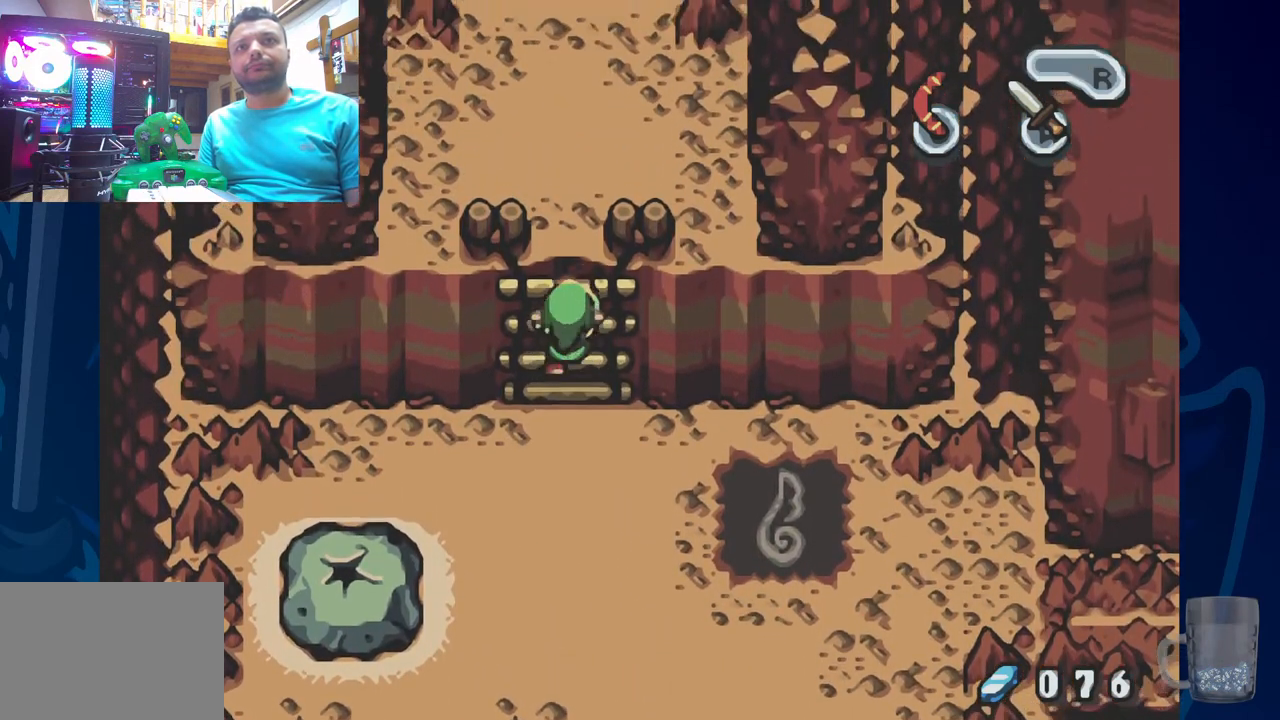
{"buttons": ["DPAD_UP"], "left_stick": "center", "right_stick": "center", "events": []}
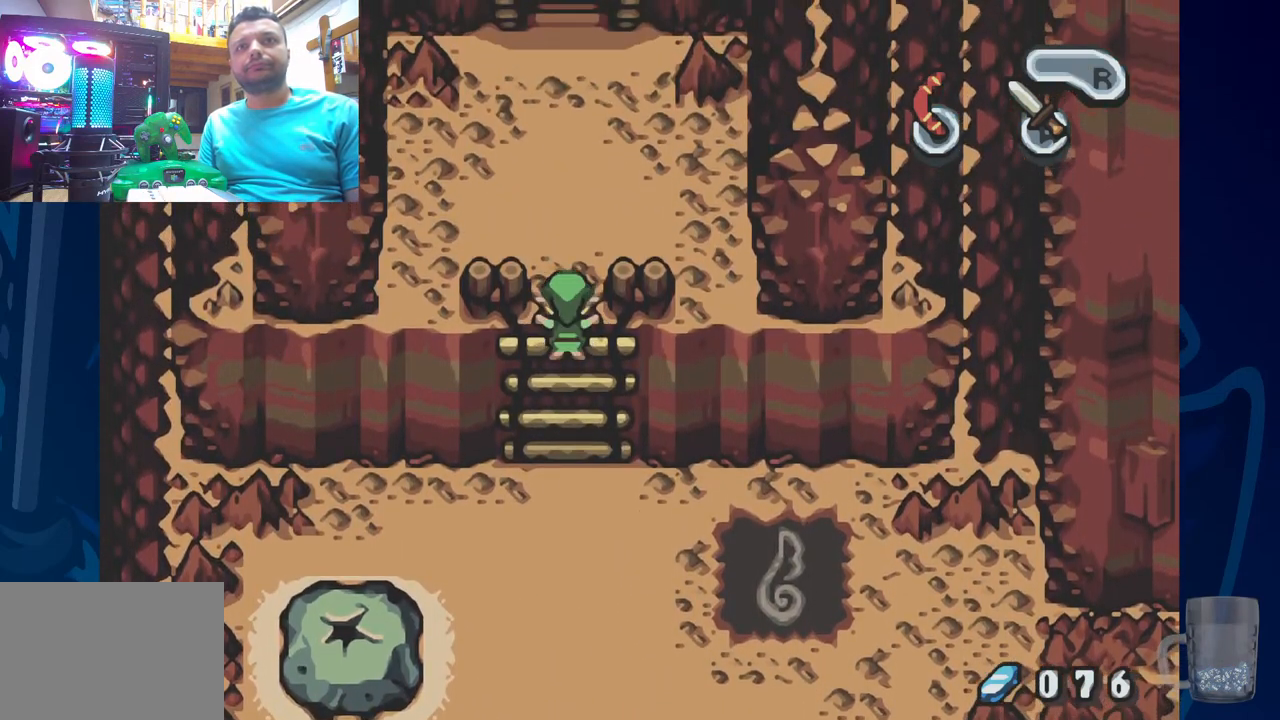
{"buttons": ["DPAD_UP"], "left_stick": "center", "right_stick": "center", "events": []}
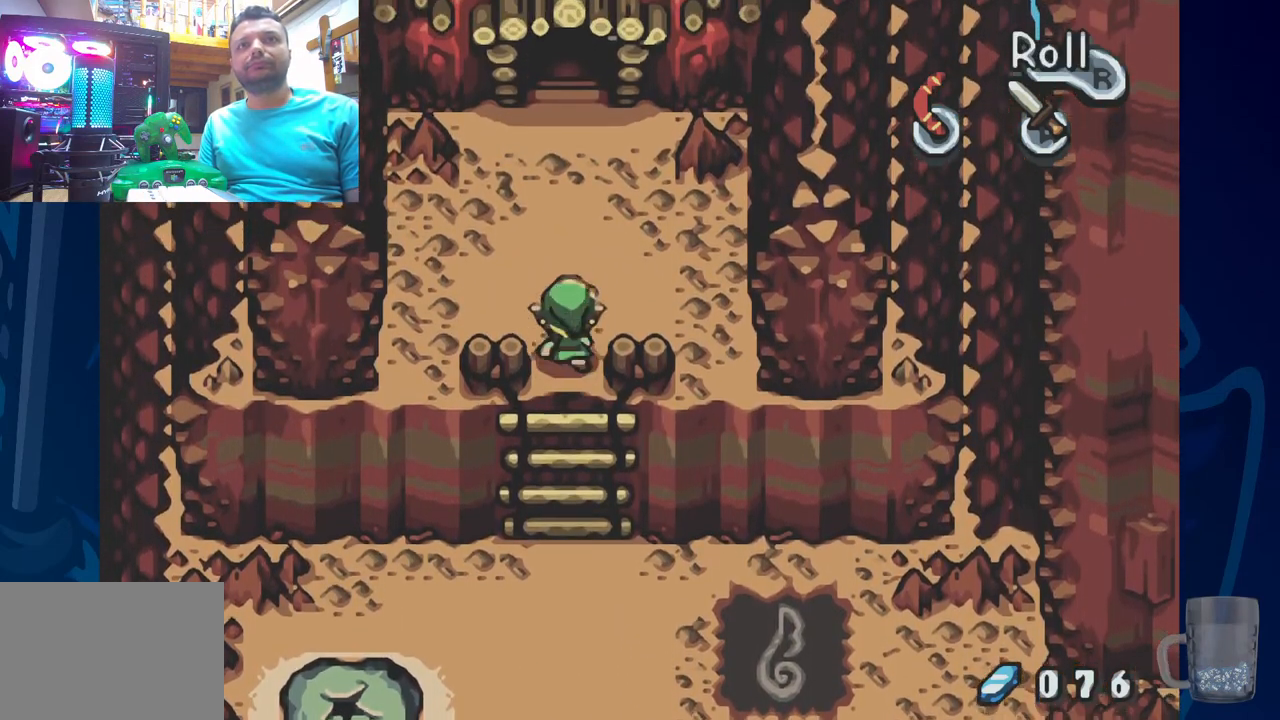
{"buttons": [], "left_stick": "center", "right_stick": "center", "events": [[183, "DPAD_LEFT", "down"], [233, "DPAD_UP", "up"], [350, "DPAD_DOWN", "down"], [400, "DPAD_LEFT", "up"], [417, "DPAD_DOWN", "up"]]}
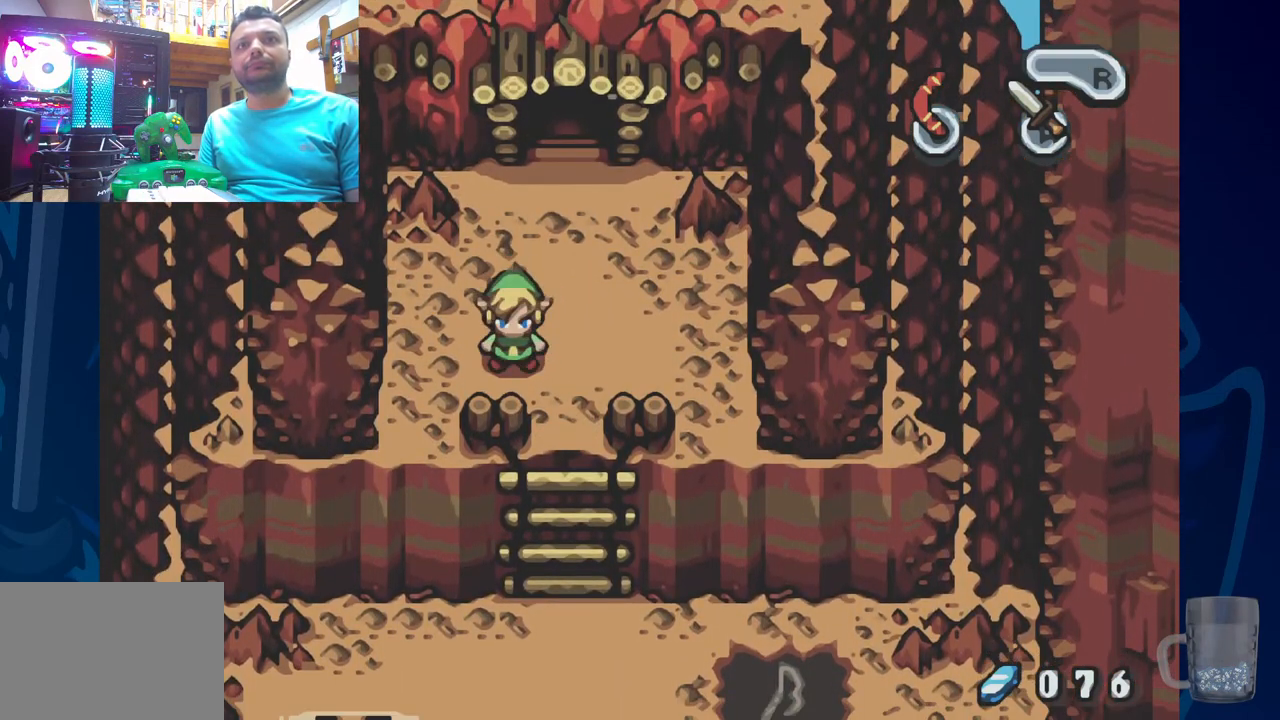
{"buttons": [], "left_stick": "center", "right_stick": "center", "events": []}
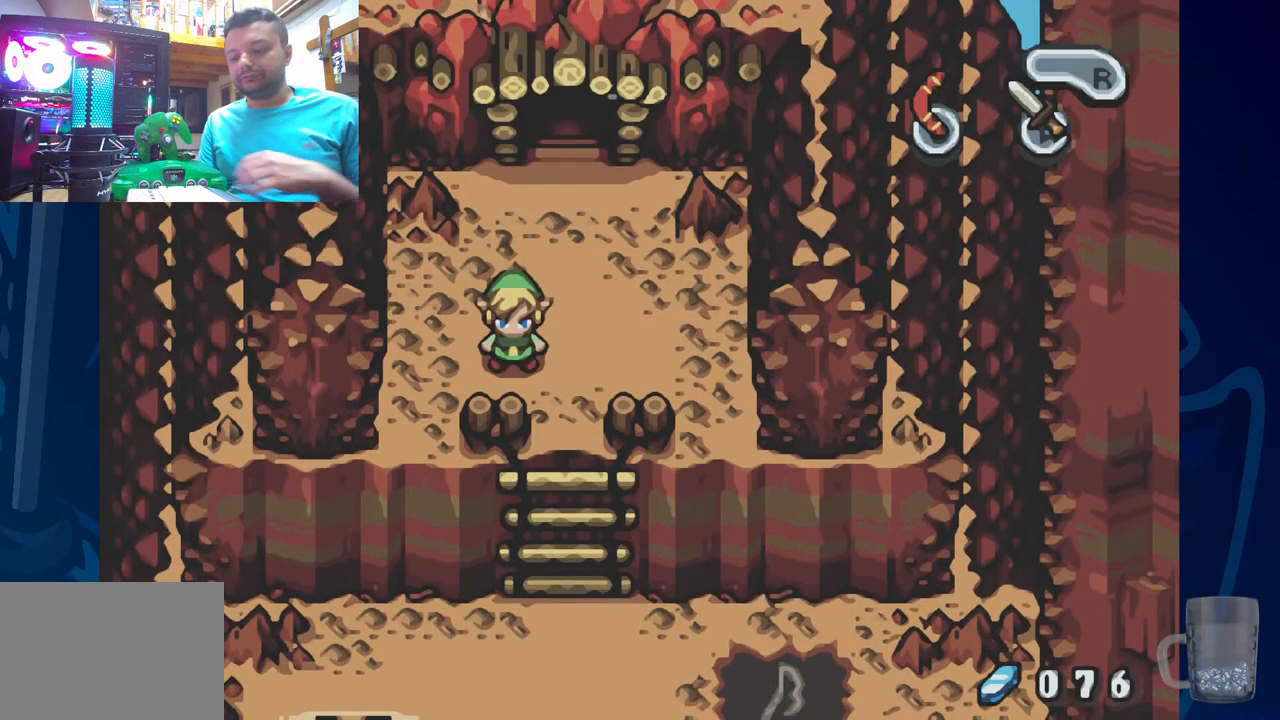
{"buttons": [], "left_stick": "center", "right_stick": "center", "events": []}
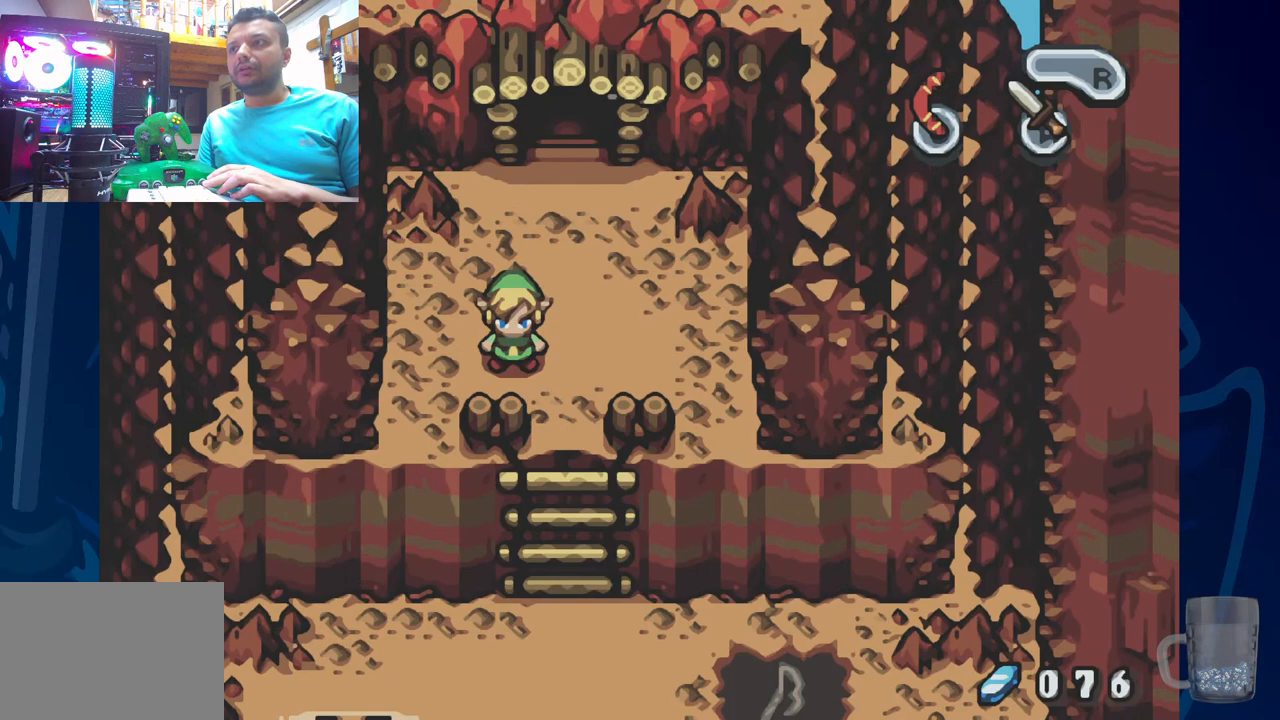
{"buttons": [], "left_stick": "center", "right_stick": "center", "events": []}
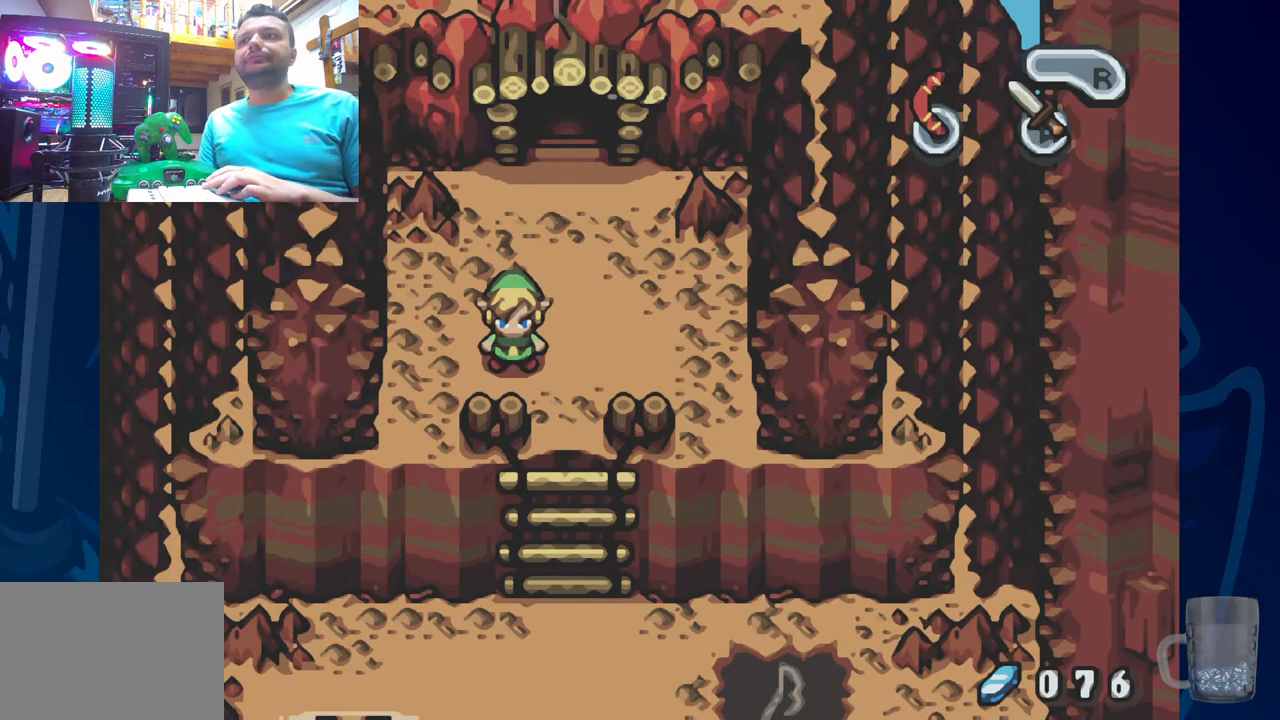
{"buttons": [], "left_stick": "center", "right_stick": "center", "events": []}
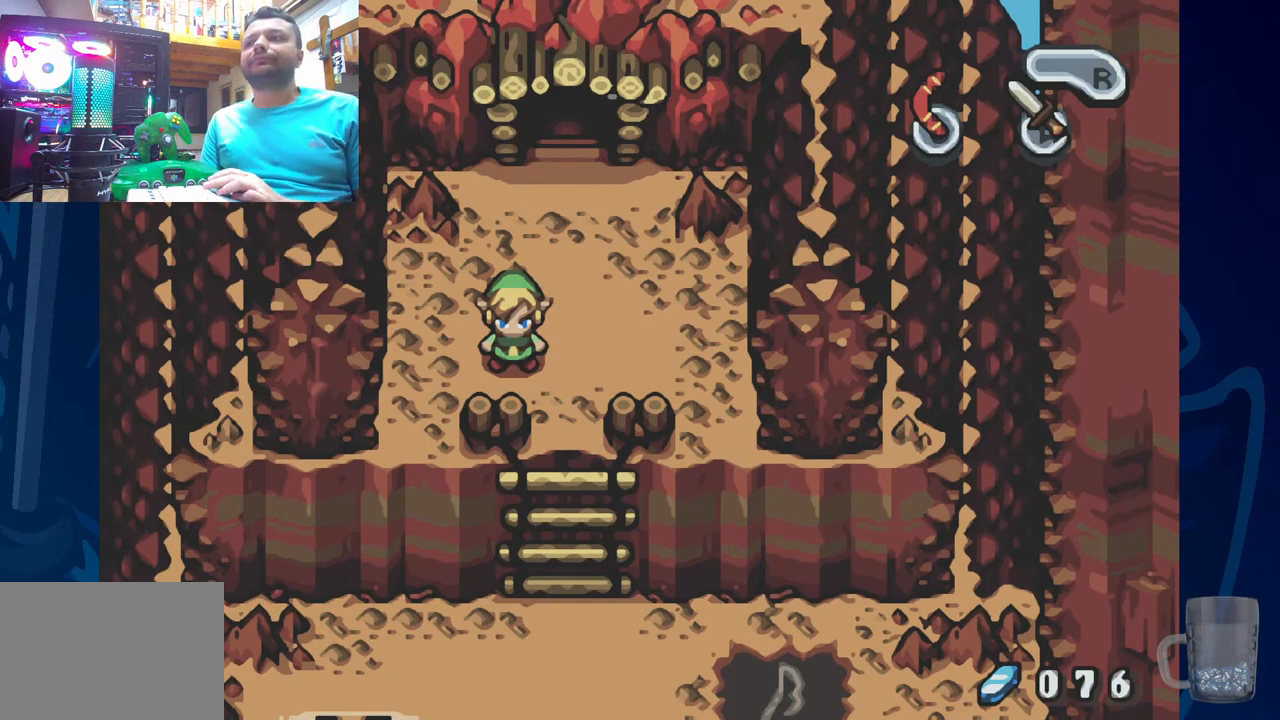
{"buttons": [], "left_stick": "center", "right_stick": "center", "events": []}
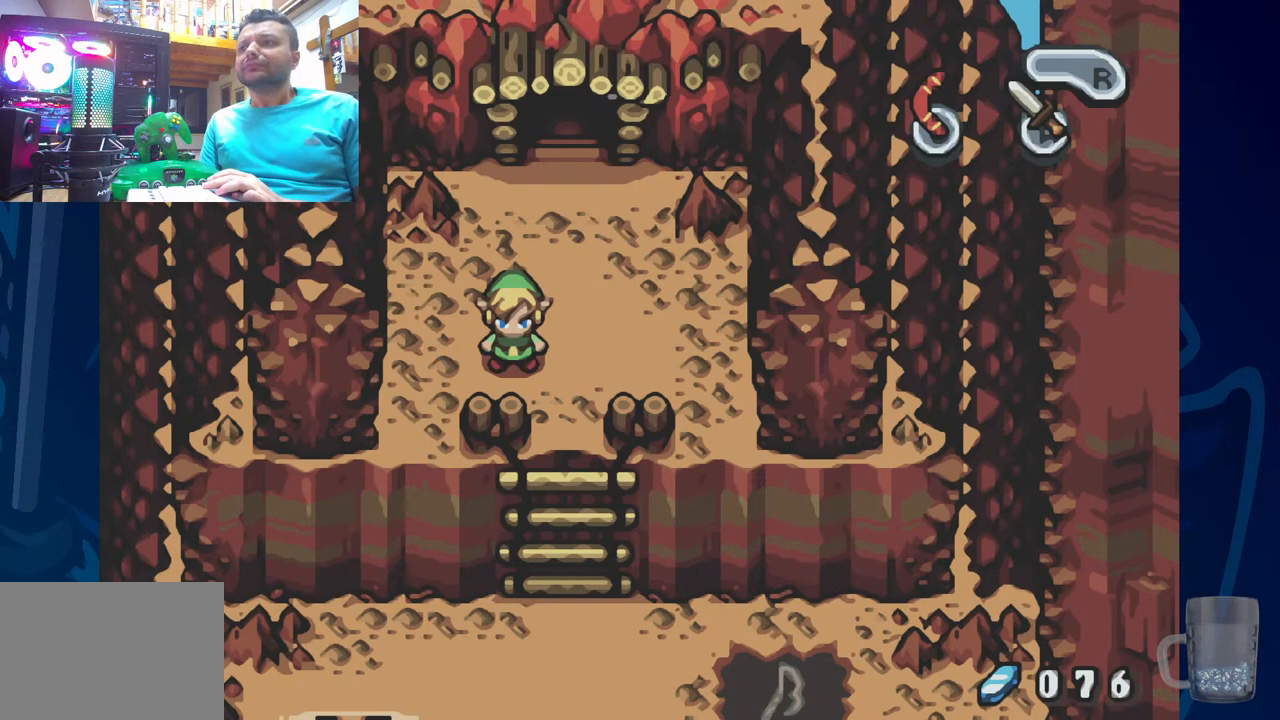
{"buttons": [], "left_stick": "center", "right_stick": "center", "events": []}
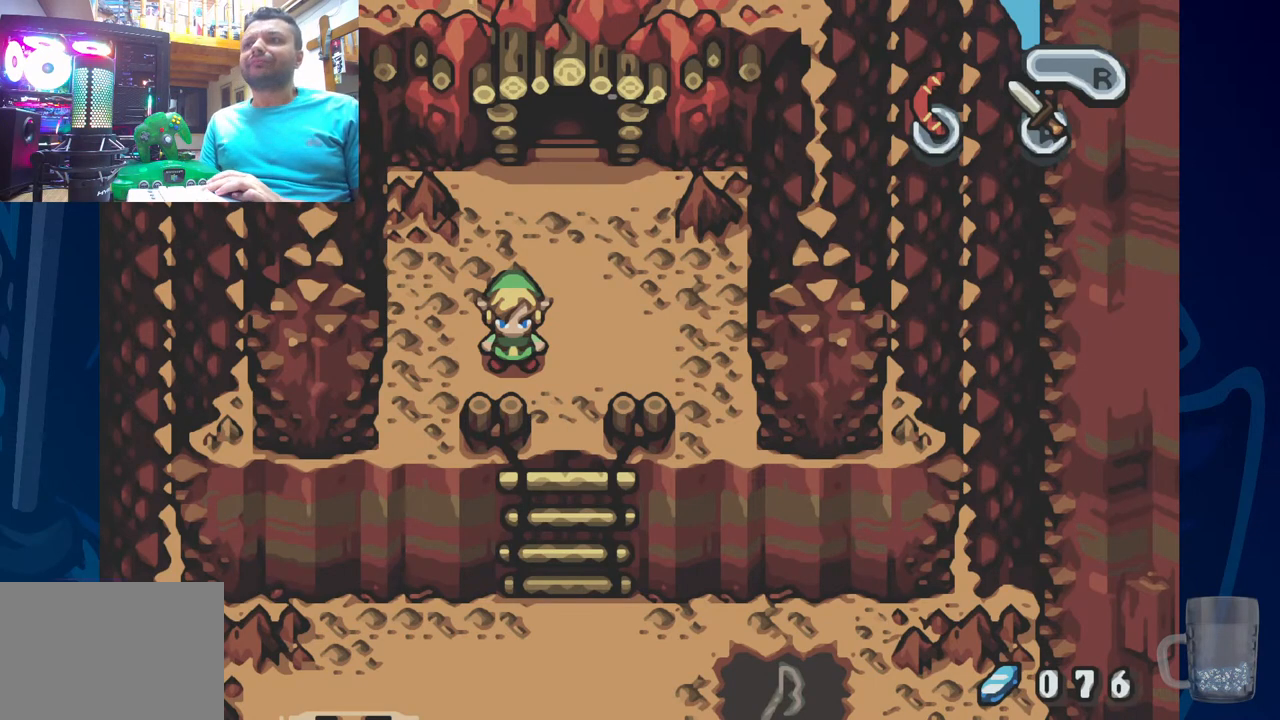
{"buttons": [], "left_stick": "center", "right_stick": "center", "events": []}
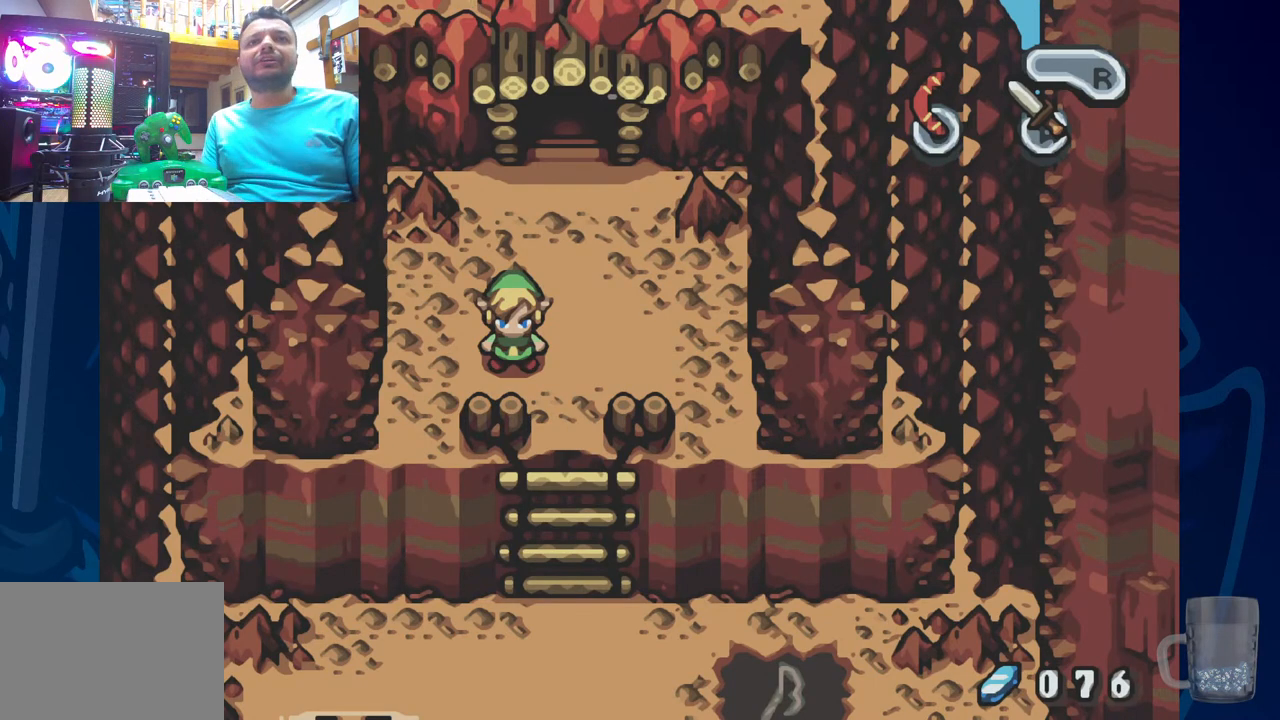
{"buttons": ["DPAD_UP"], "left_stick": "center", "right_stick": "center", "events": [[300, "DPAD_UP", "down"]]}
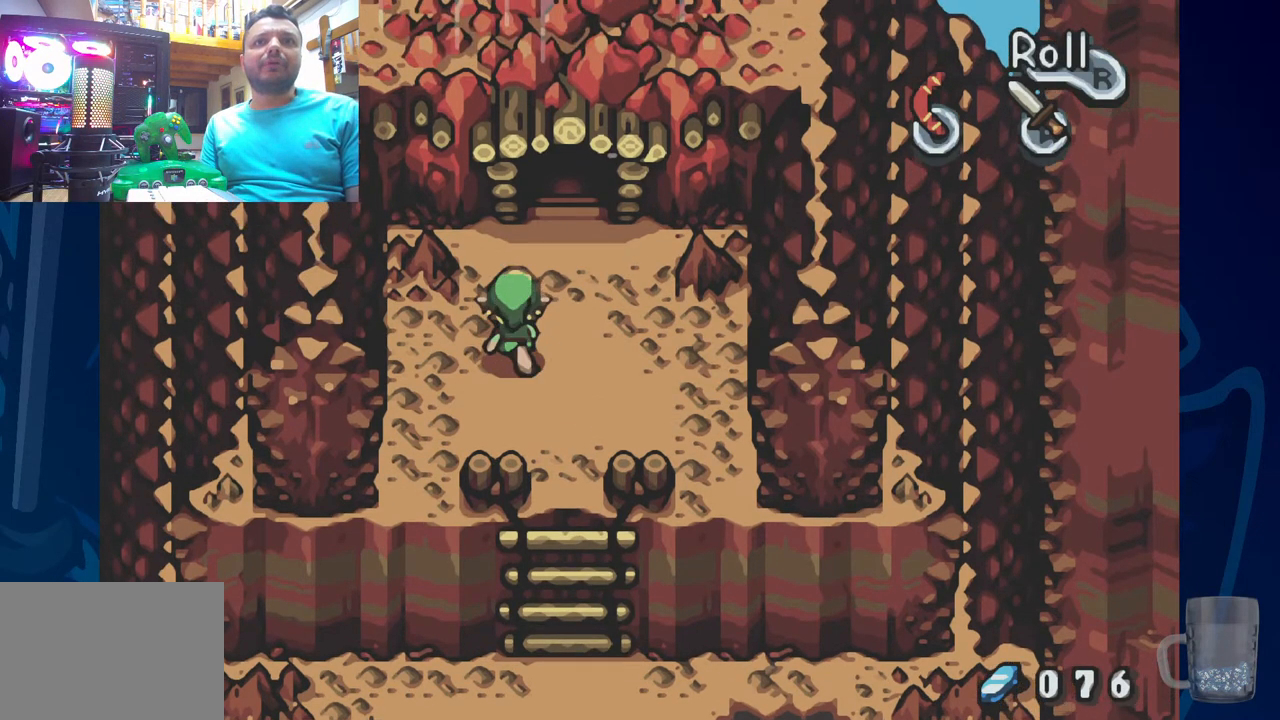
{"buttons": [], "left_stick": "center", "right_stick": "center"}
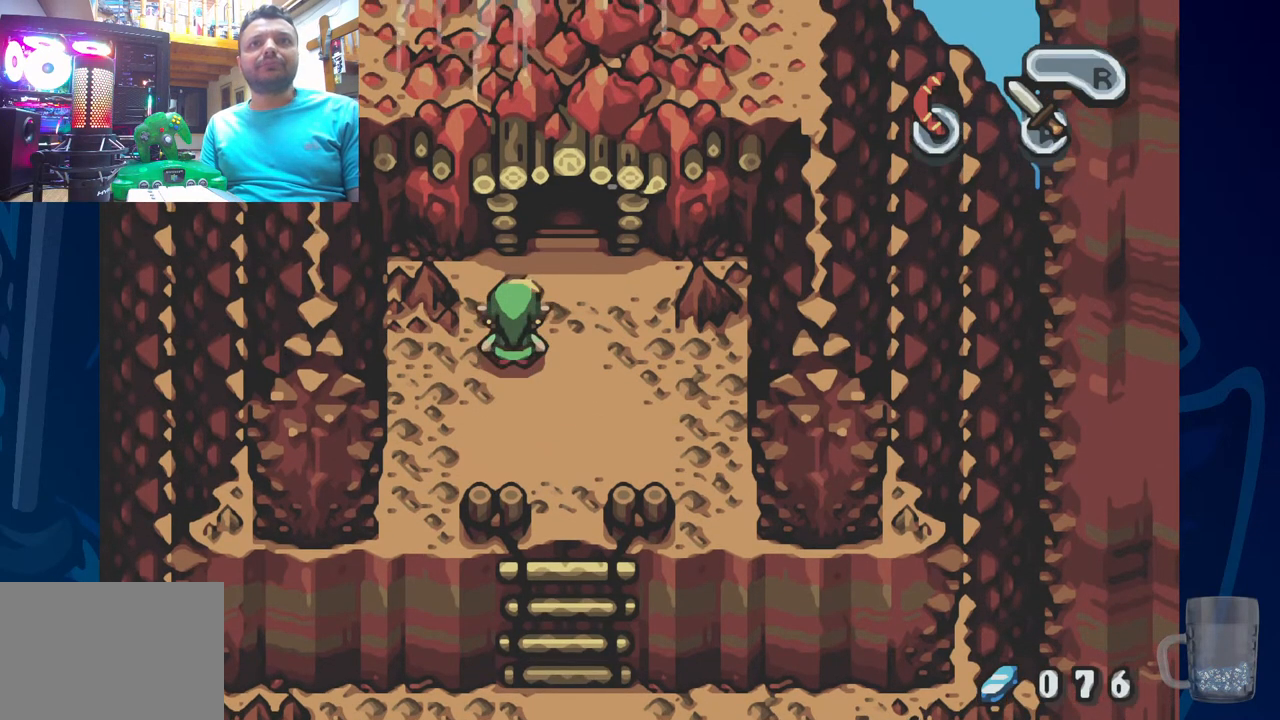
{"buttons": ["DPAD_DOWN"], "left_stick": "center", "right_stick": "center", "events": [[83, "DPAD_RIGHT", "down"], [283, "DPAD_RIGHT", "up"], [450, "DPAD_DOWN", "down"]]}
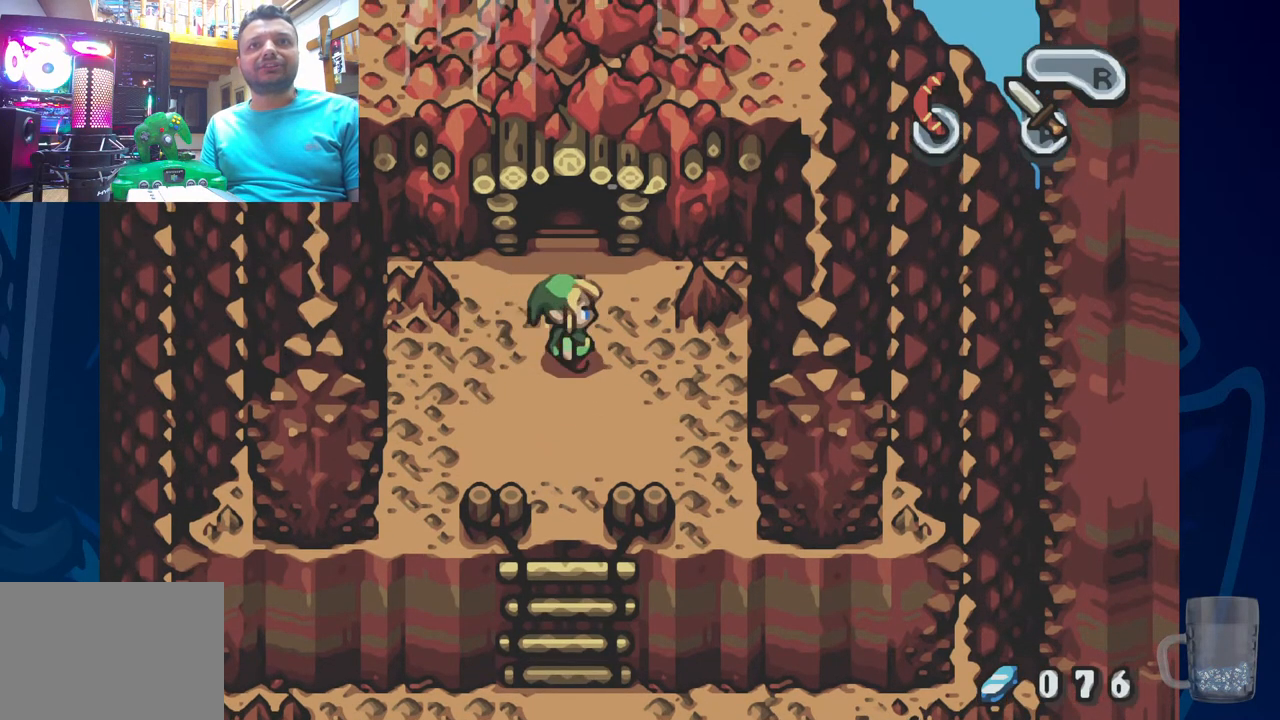
{"buttons": [], "left_stick": "center", "right_stick": "center", "events": [[50, "DPAD_DOWN", "up"], [367, "START", "down"], [500, "START", "up"]]}
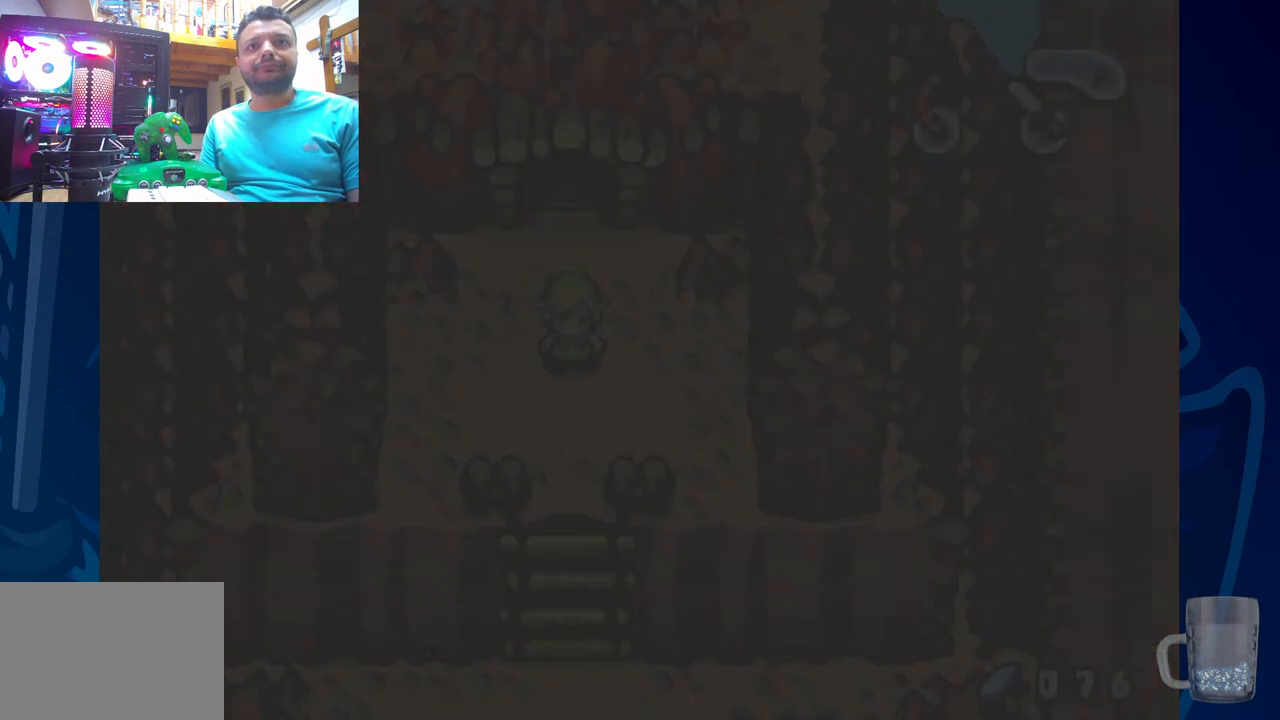
{"buttons": ["L2"], "left_stick": "center", "right_stick": "center", "events": [[400, "L2", "down"]]}
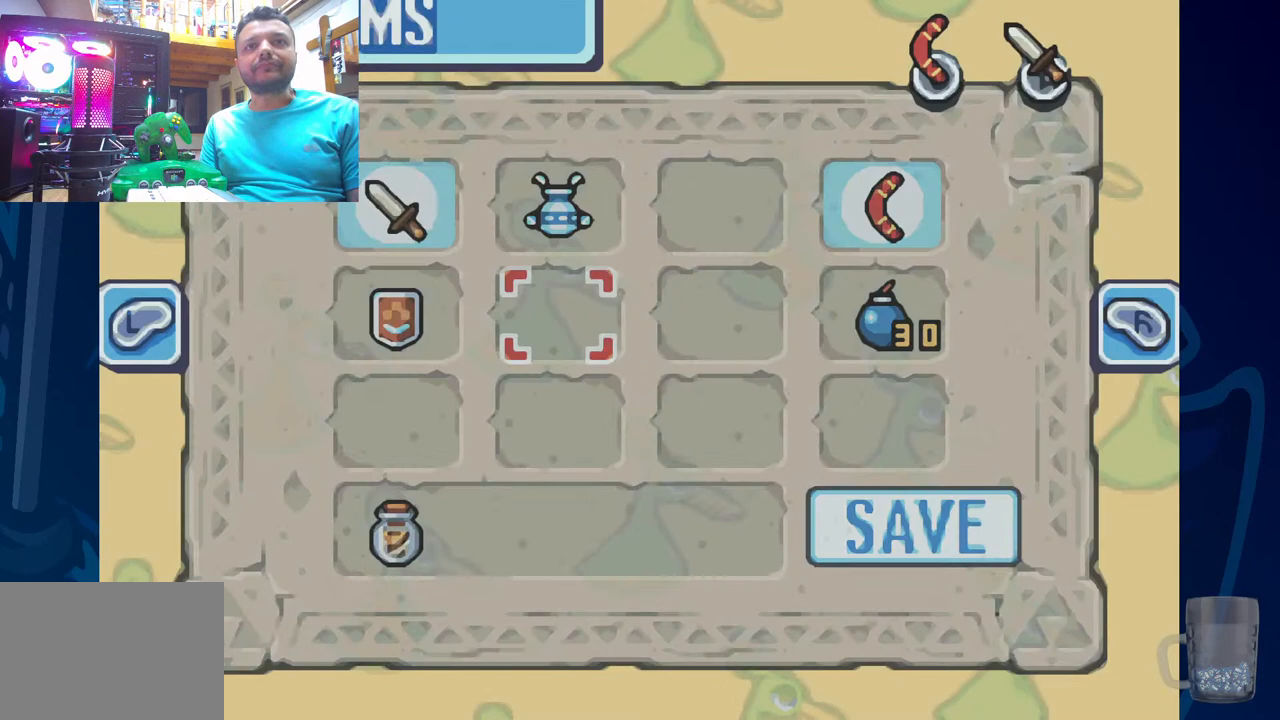
{"buttons": [], "left_stick": "center", "right_stick": "center", "events": [[117, "L2", "up"]]}